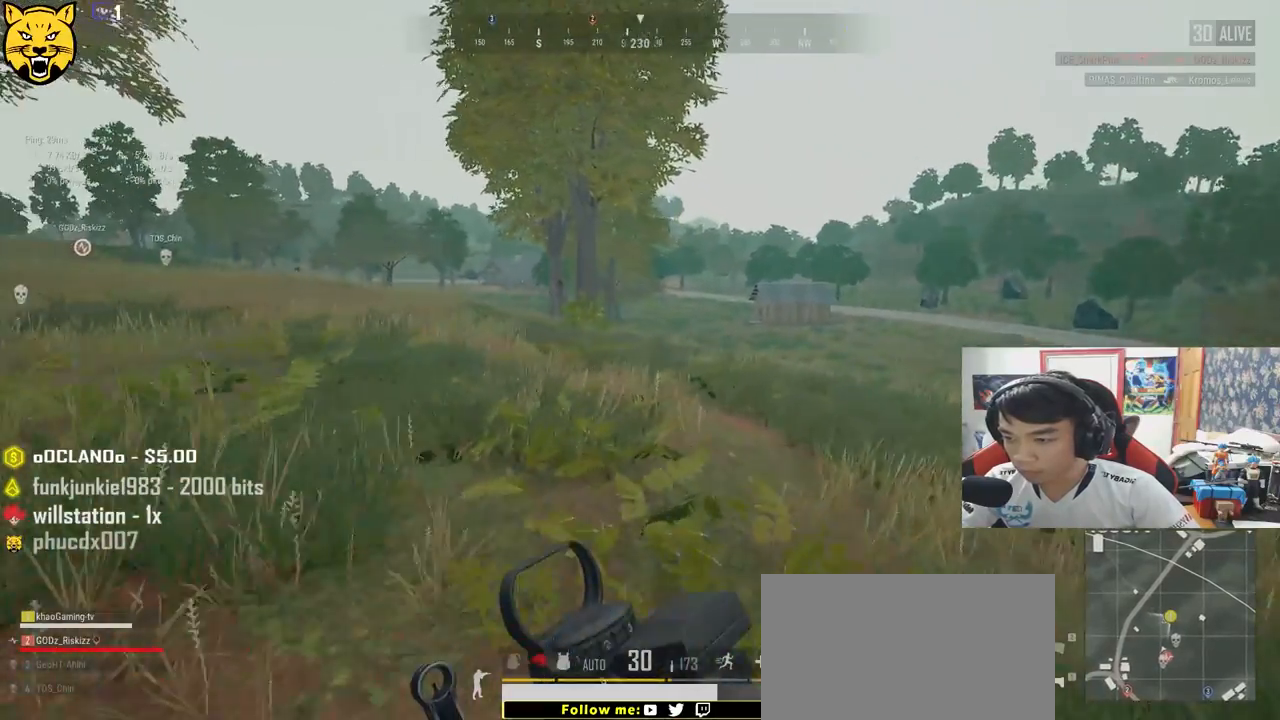
Gameplay with keyboard and mouse; each line is a JSON object with the keys and mouse buttons held at the frame after it. "events" lists presses ("down") and releases ("up") of "a", "c", "ctrl", "d", "e", "f", "q", "r", "s", "shift", "space", "tab", "v", "w", "x", "z", "mouse_left", "mouse_wheel" and "mouse_right" between this image and that frame as [ms after this image, input, new state], when the widget could be followed in between. "mouse_left", "mouse_wheel", "mouse_right" = the "left", "wheel", "right" buttons of the "mouse" list. No other keys are recorded. "wheel" means that the mouse wheel is clicked or scrolled. Mouse movement is not recorded.
{"keys": ["d", "shift", "w"], "mouse": [], "events": []}
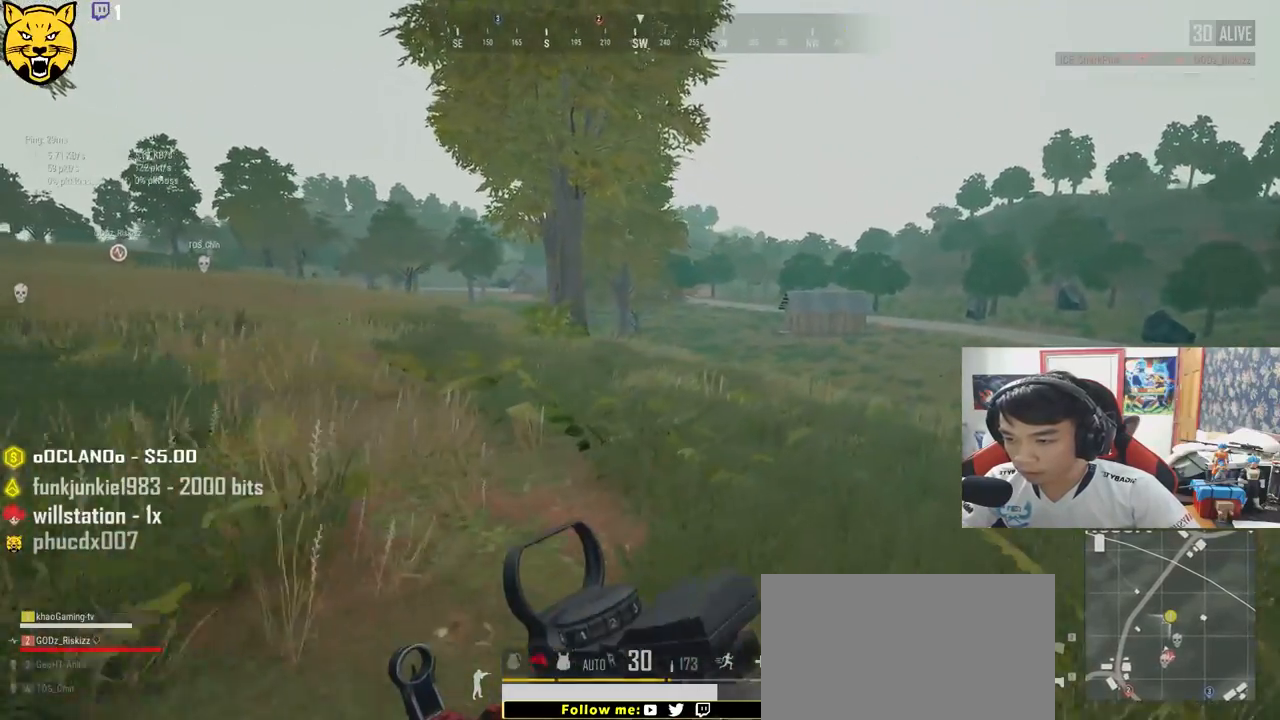
{"keys": ["d", "w"], "mouse": [], "events": [[183, "shift", "up"]]}
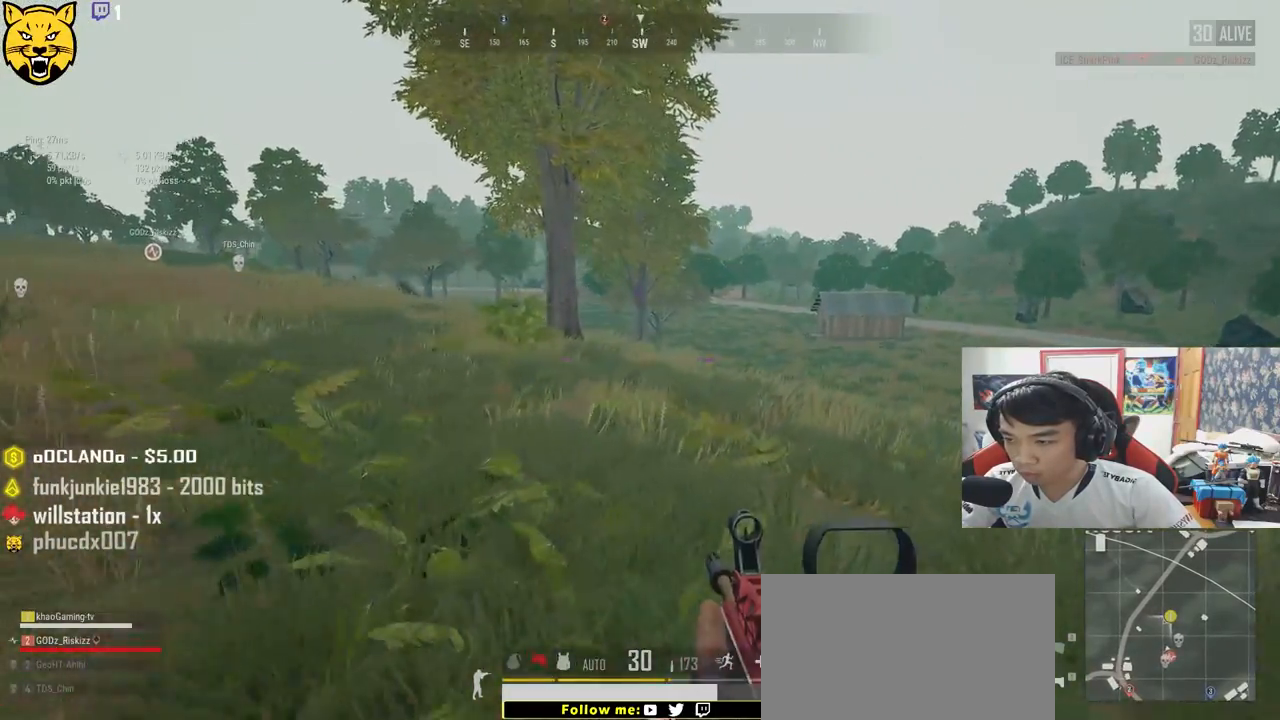
{"keys": ["ctrl", "d", "w"], "mouse": ["right"], "events": [[467, "mouse_right", "down"], [500, "ctrl", "down"]]}
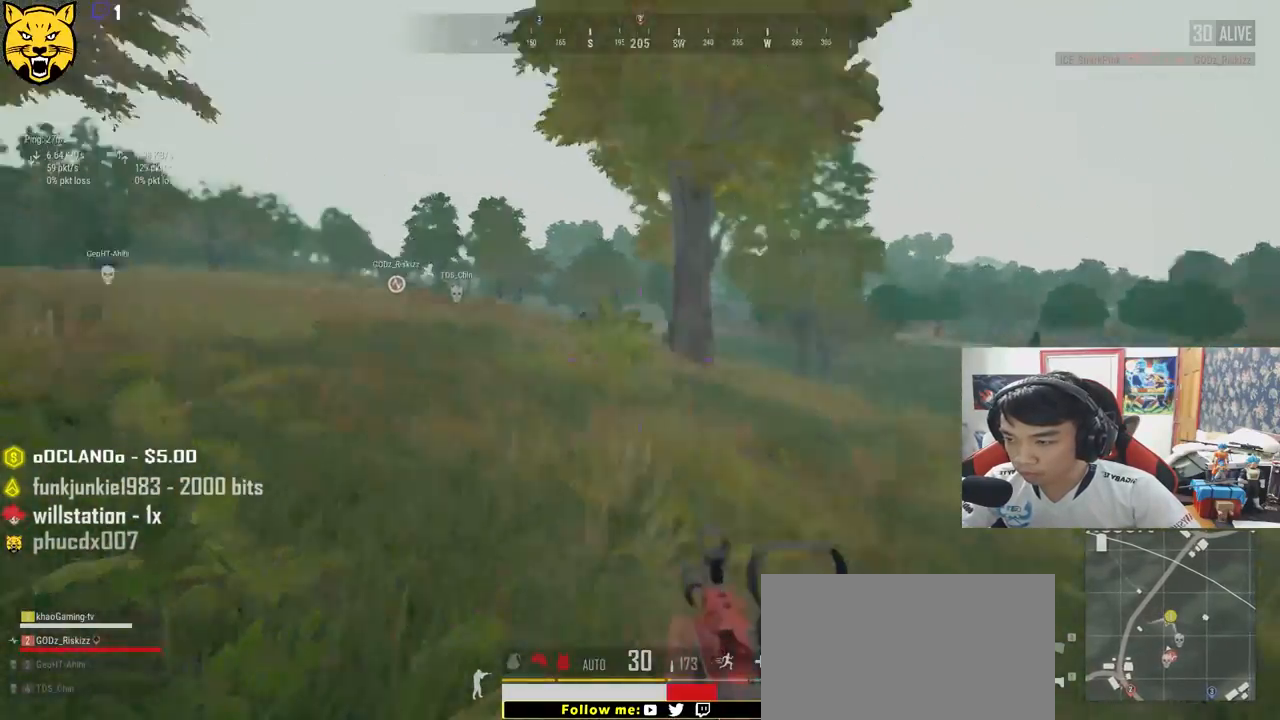
{"keys": ["a"], "mouse": ["left"], "events": [[67, "mouse_right", "up"], [100, "ctrl", "up"], [150, "mouse_left", "down"], [233, "a", "down"], [233, "w", "up"], [267, "d", "up"]]}
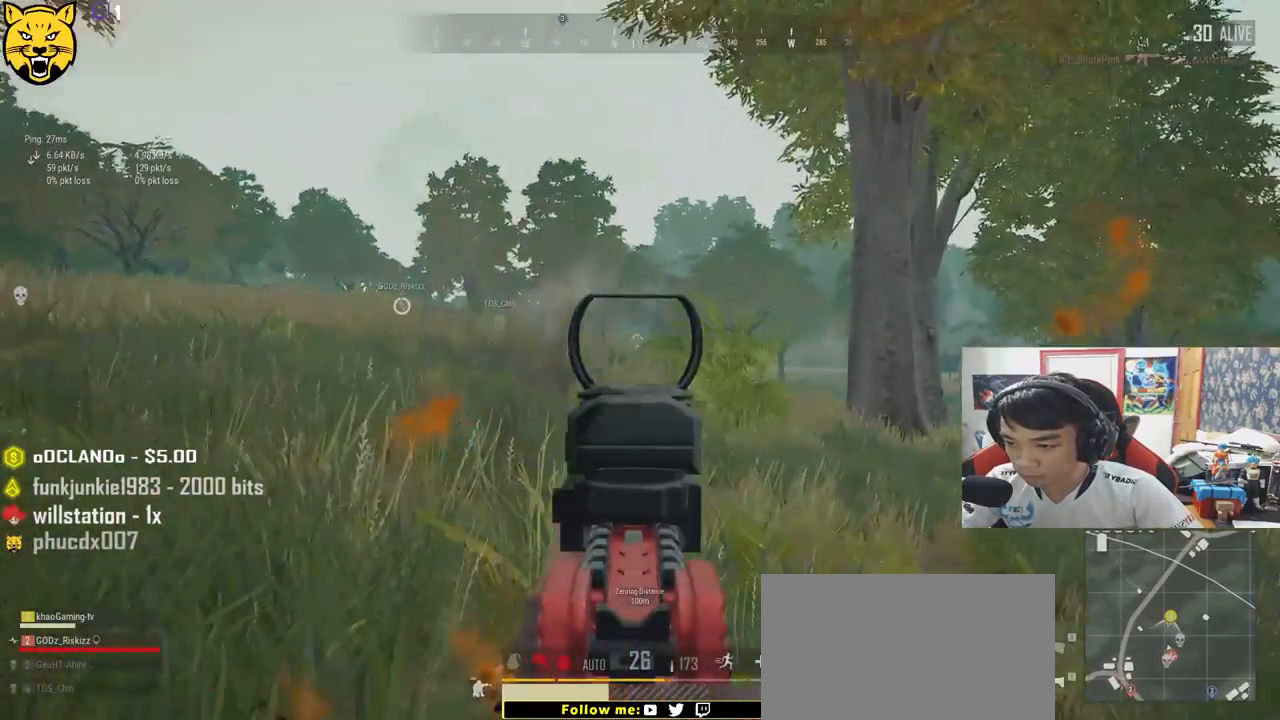
{"keys": ["d"], "mouse": [], "events": [[100, "d", "down"], [117, "a", "up"], [400, "mouse_left", "up"]]}
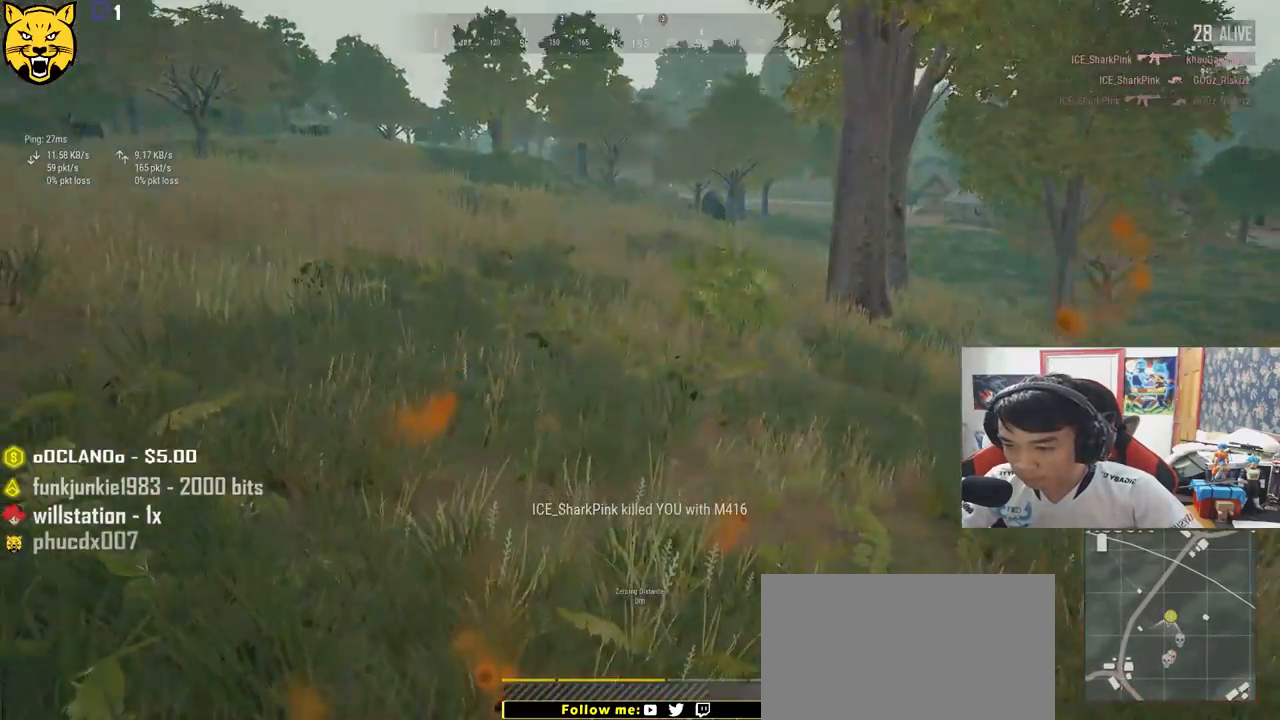
{"keys": [], "mouse": [], "events": [[33, "d", "up"]]}
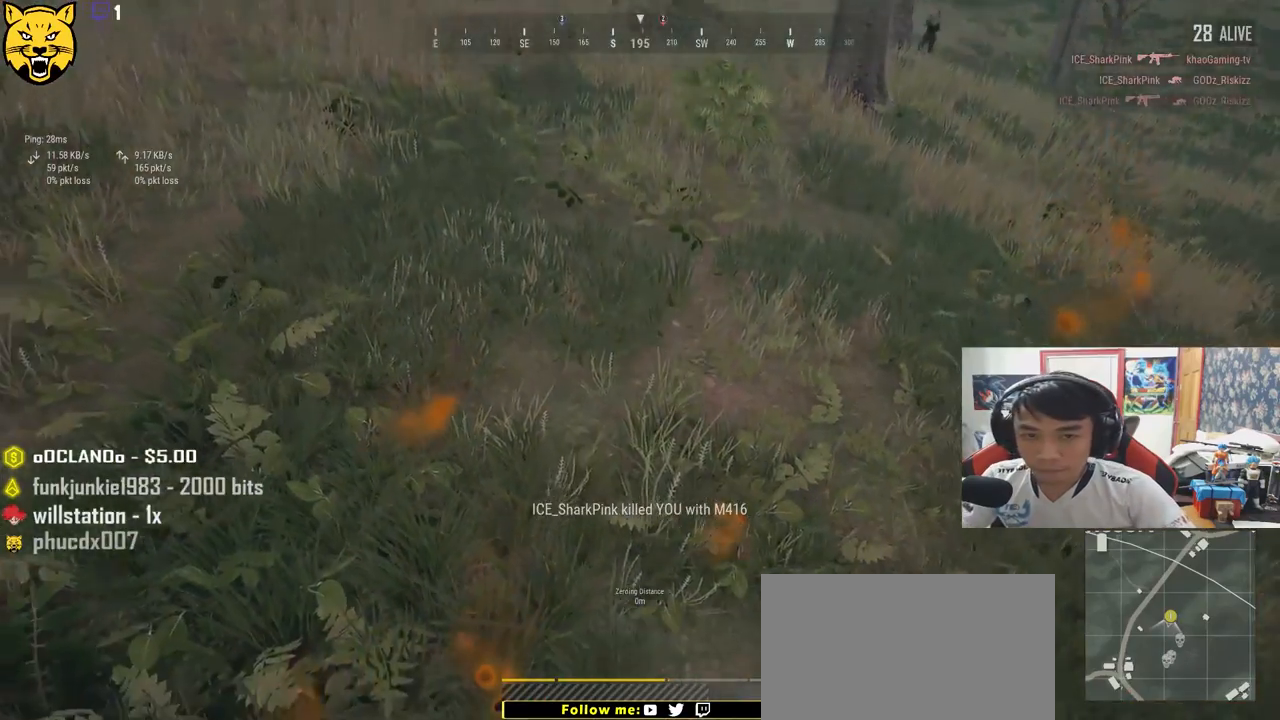
{"keys": [], "mouse": [], "events": []}
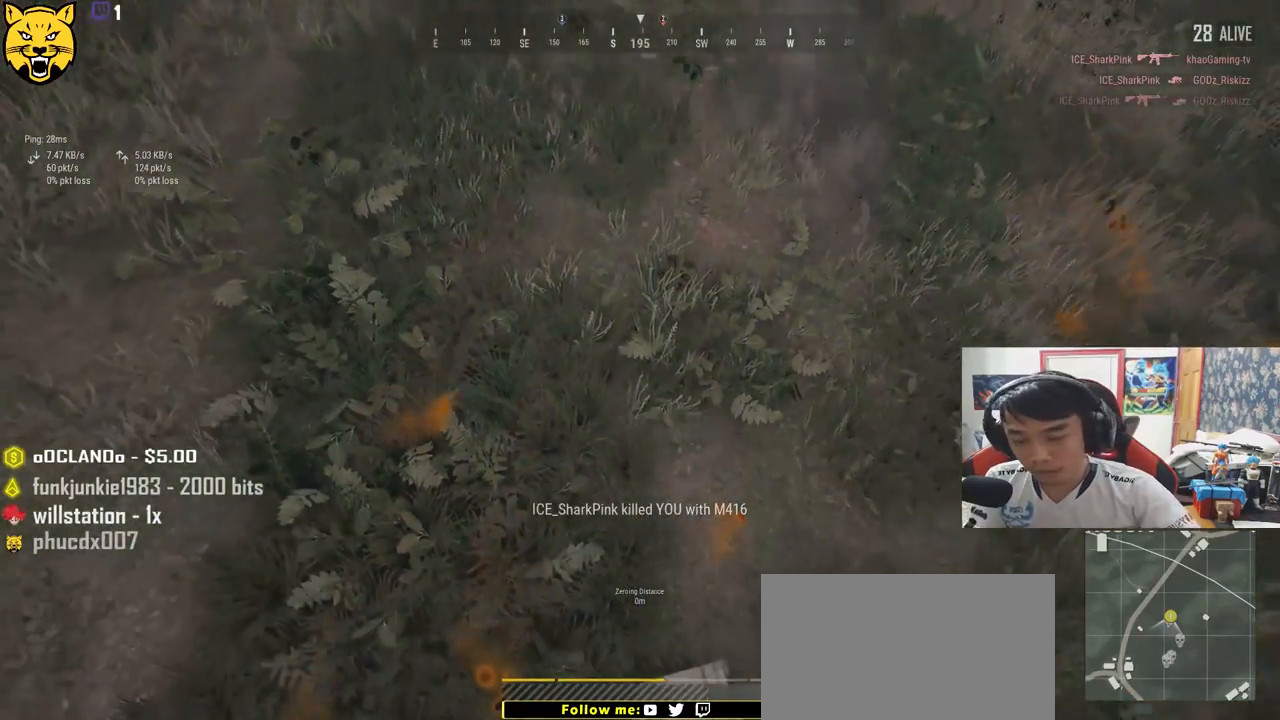
{"keys": [], "mouse": [], "events": []}
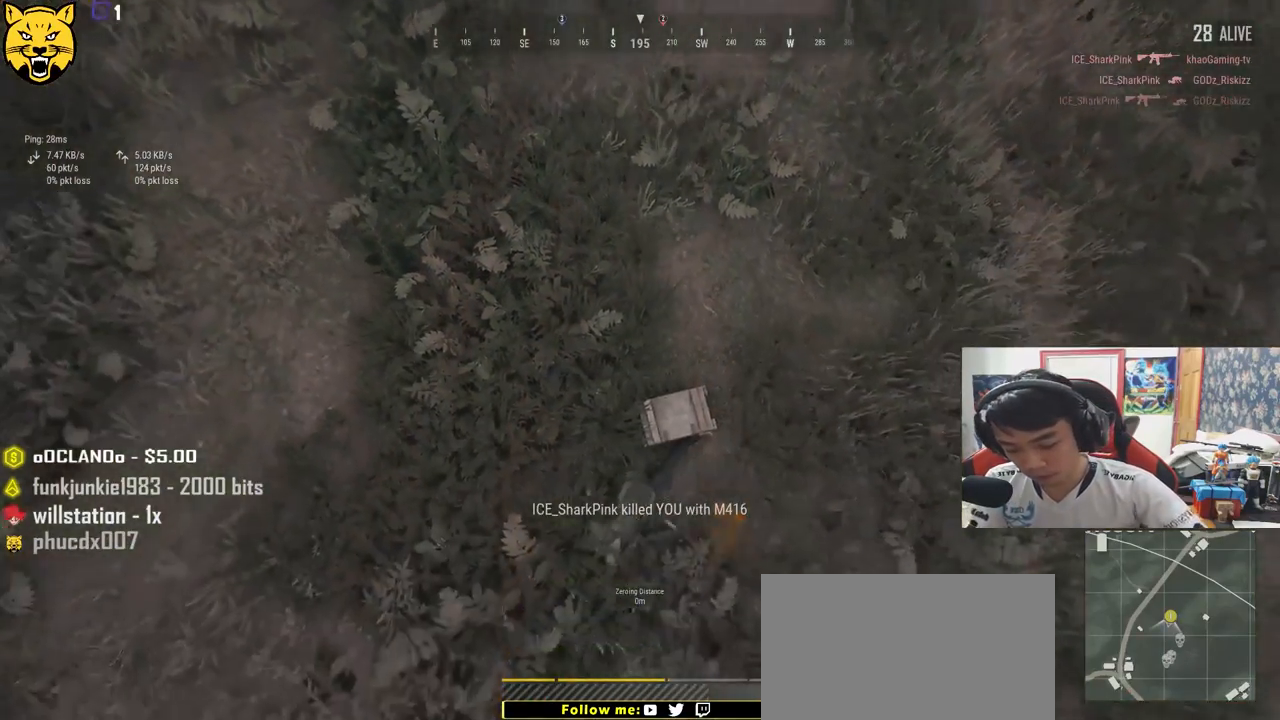
{"keys": [], "mouse": [], "events": []}
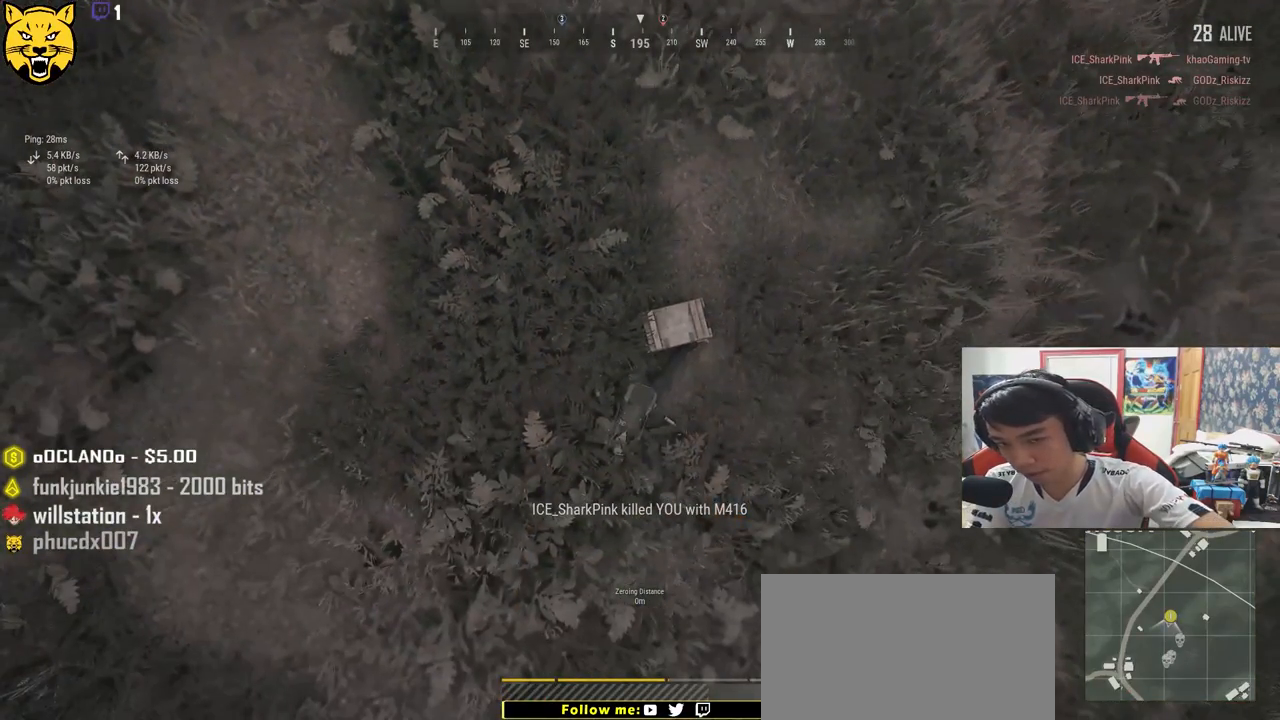
{"keys": [], "mouse": [], "events": []}
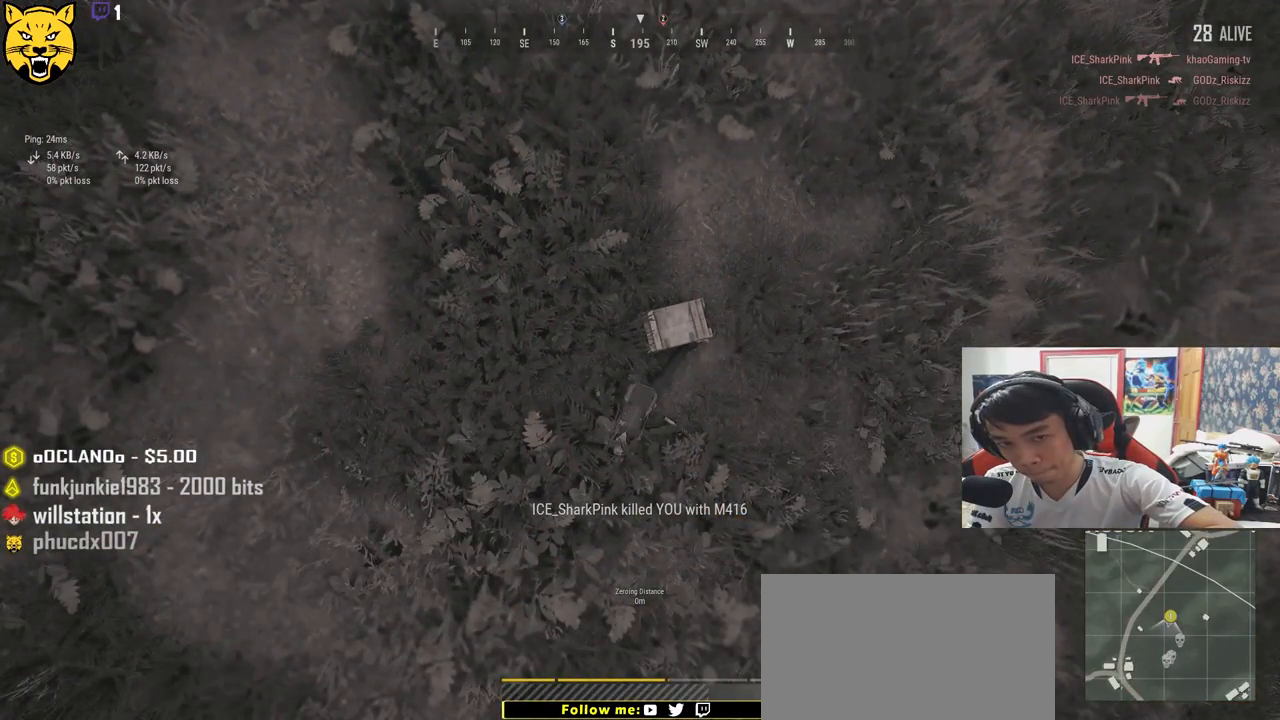
{"keys": [], "mouse": [], "events": []}
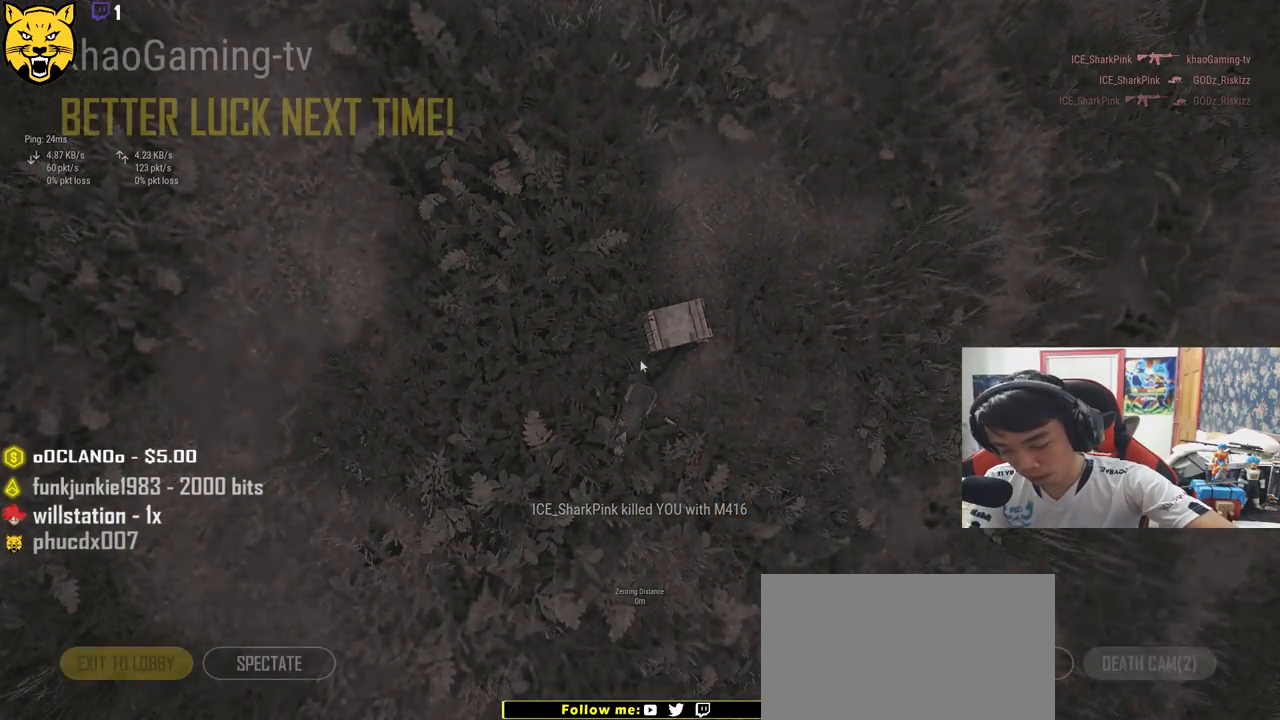
{"keys": [], "mouse": [], "events": []}
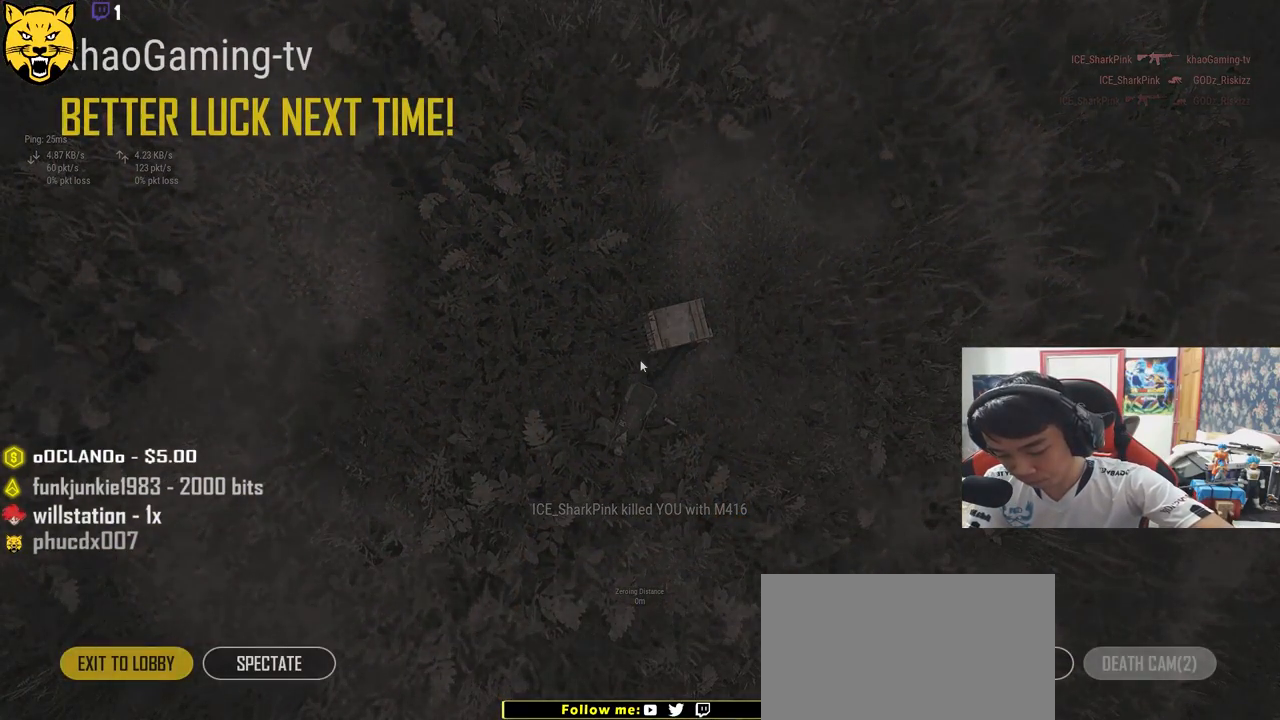
{"keys": [], "mouse": [], "events": []}
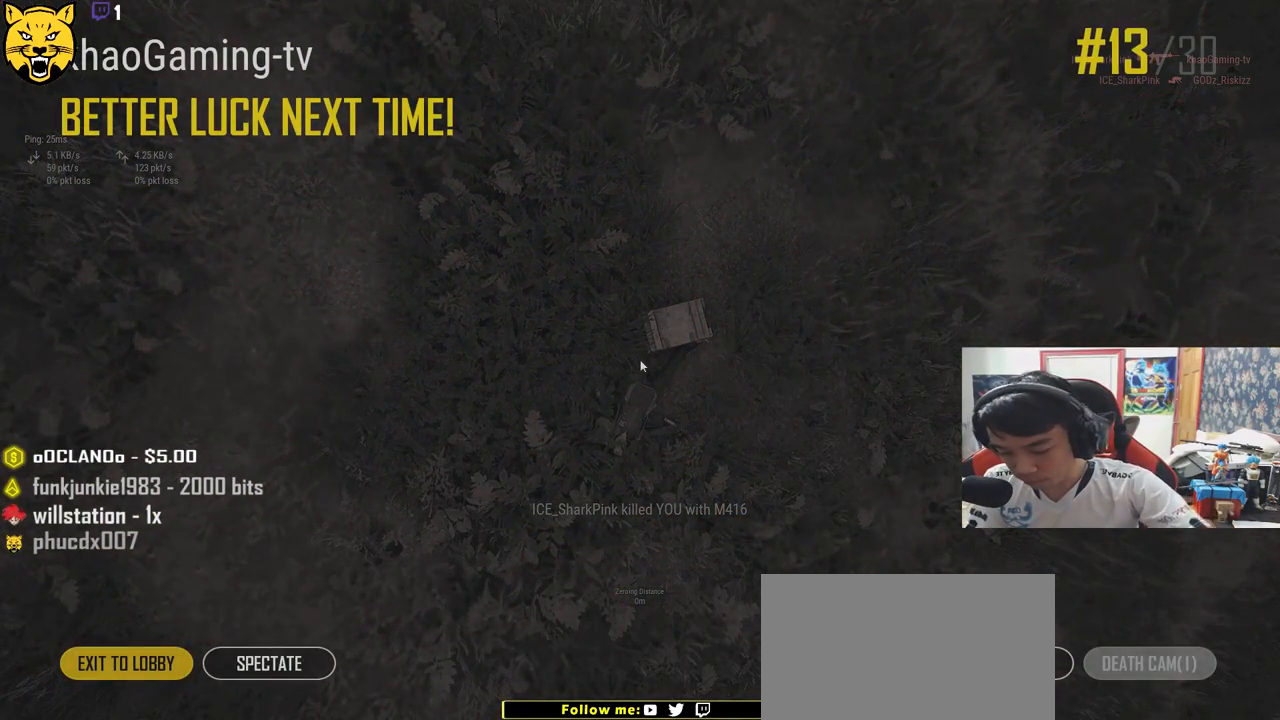
{"keys": [], "mouse": [], "events": []}
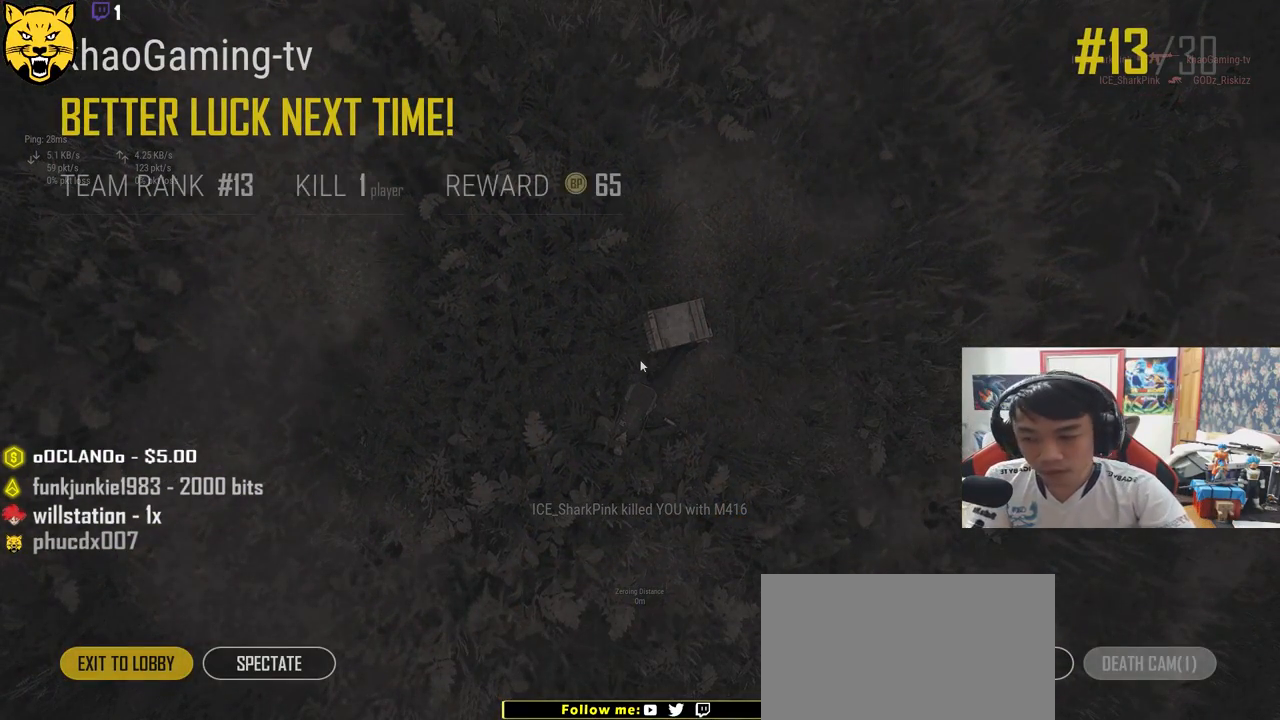
{"keys": [], "mouse": [], "events": []}
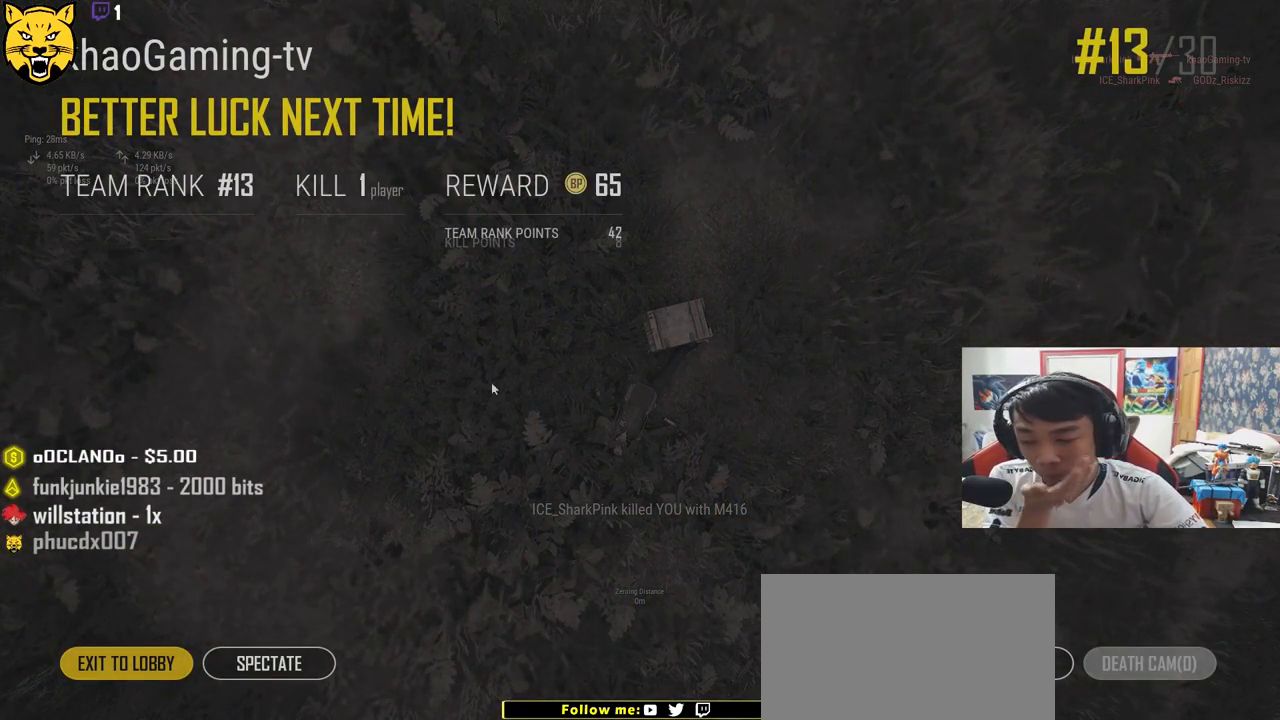
{"keys": [], "mouse": [], "events": []}
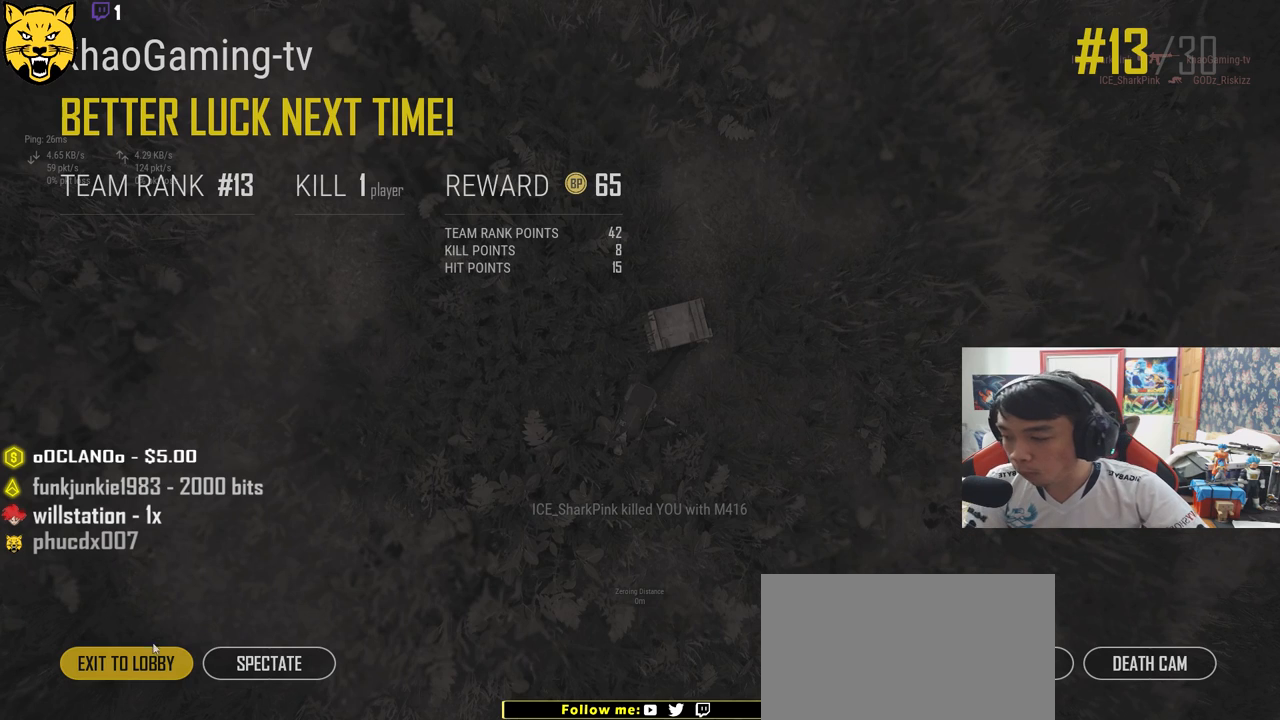
{"keys": [], "mouse": [], "events": [[117, "mouse_left", "down"], [183, "mouse_left", "up"]]}
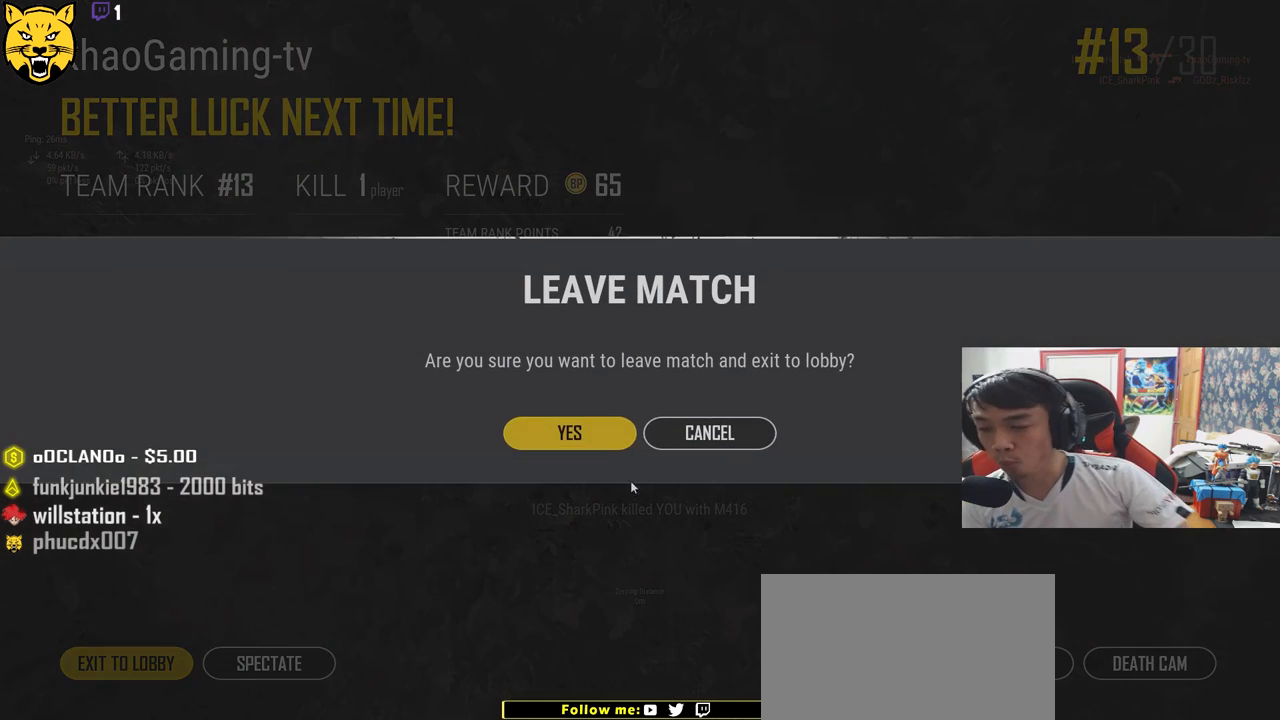
{"keys": [], "mouse": [], "events": [[283, "mouse_left", "down"], [367, "mouse_left", "up"]]}
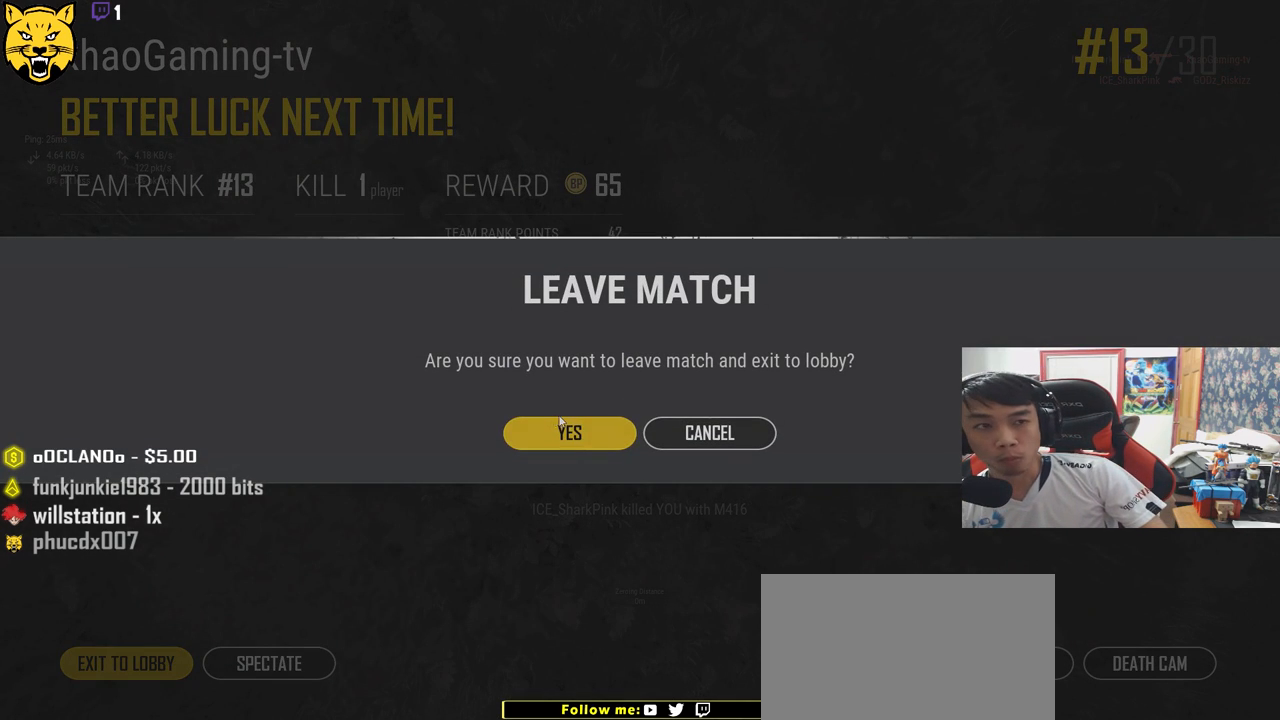
{"keys": [], "mouse": [], "events": []}
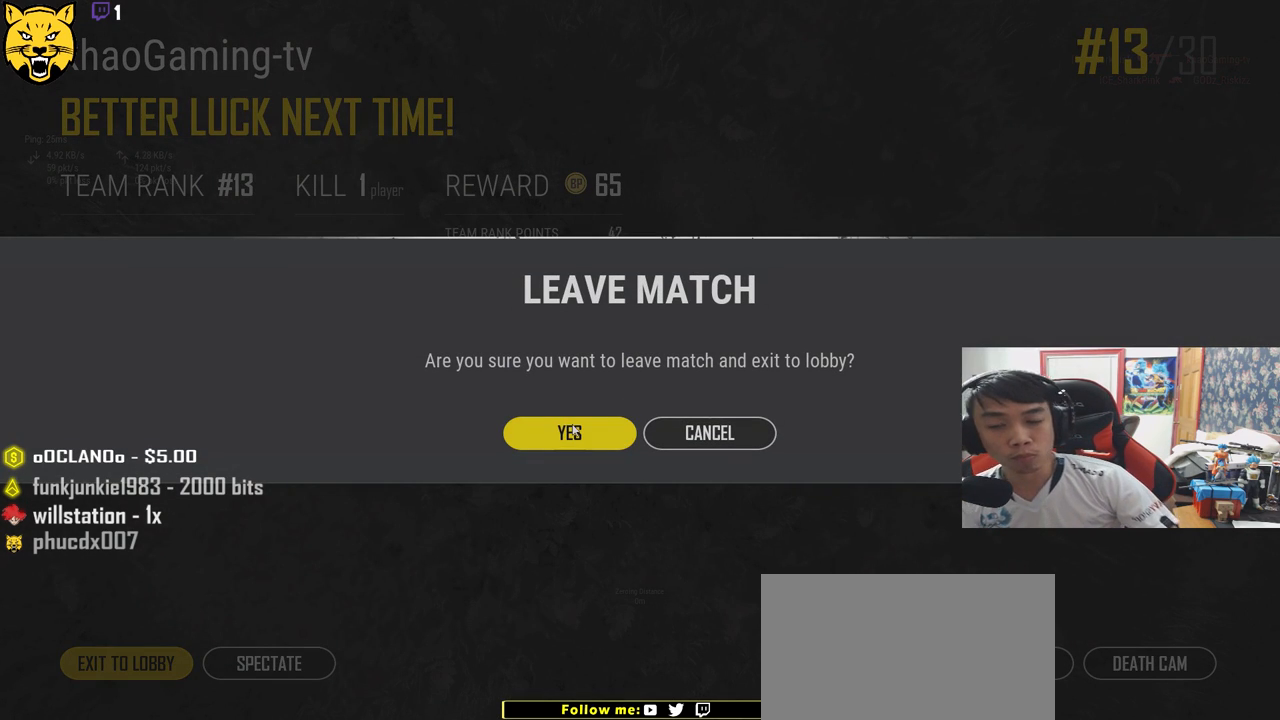
{"keys": [], "mouse": [], "events": [[283, "mouse_left", "down"], [383, "mouse_left", "up"]]}
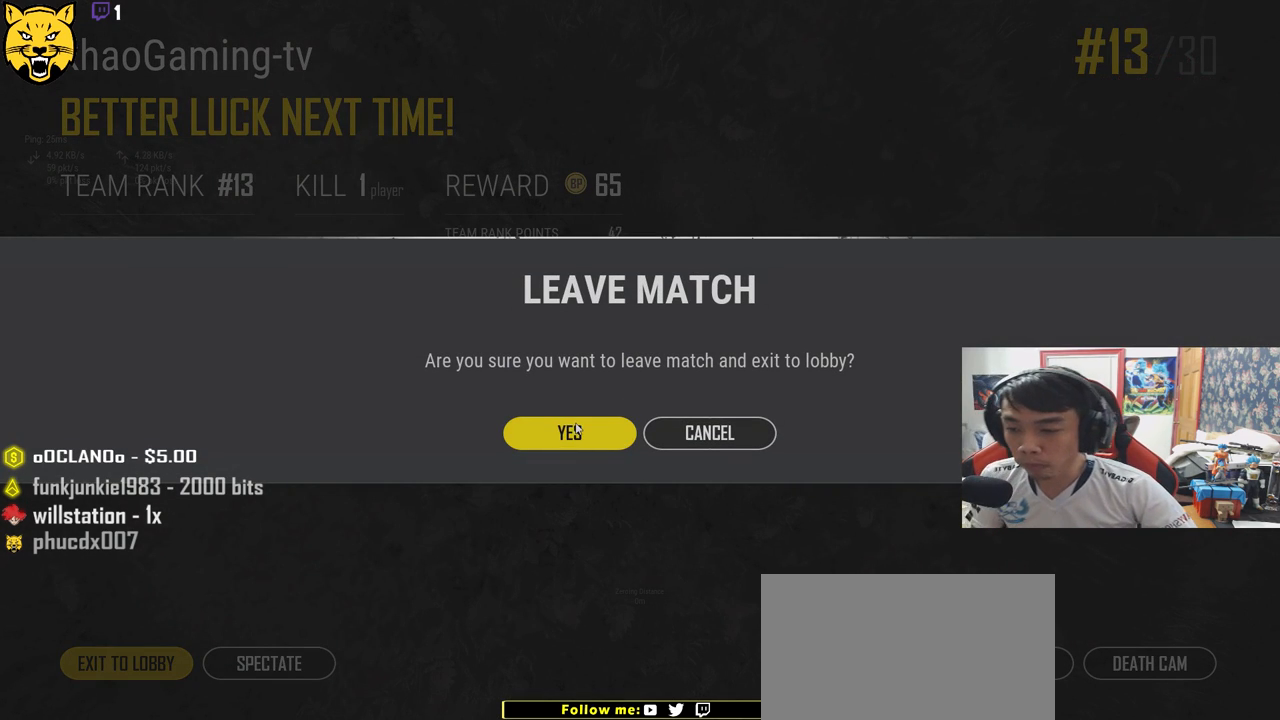
{"keys": [], "mouse": [], "events": []}
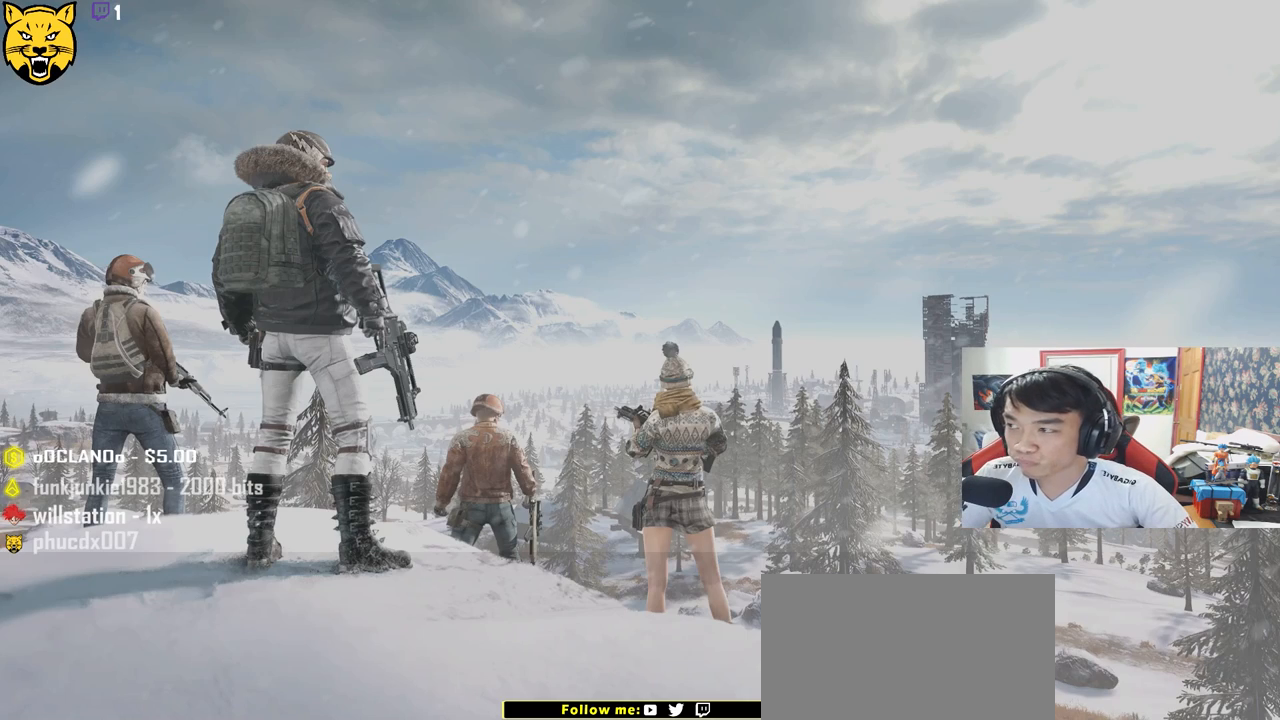
{"keys": [], "mouse": [], "events": []}
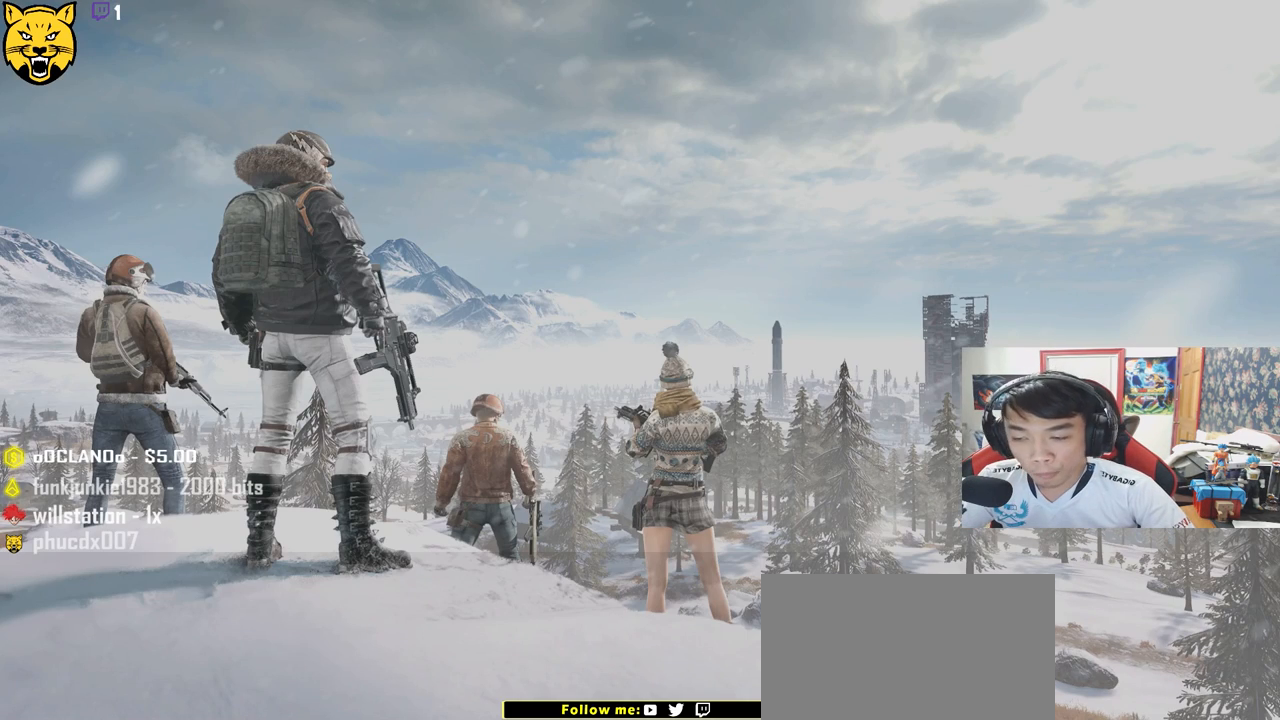
{"keys": [], "mouse": [], "events": []}
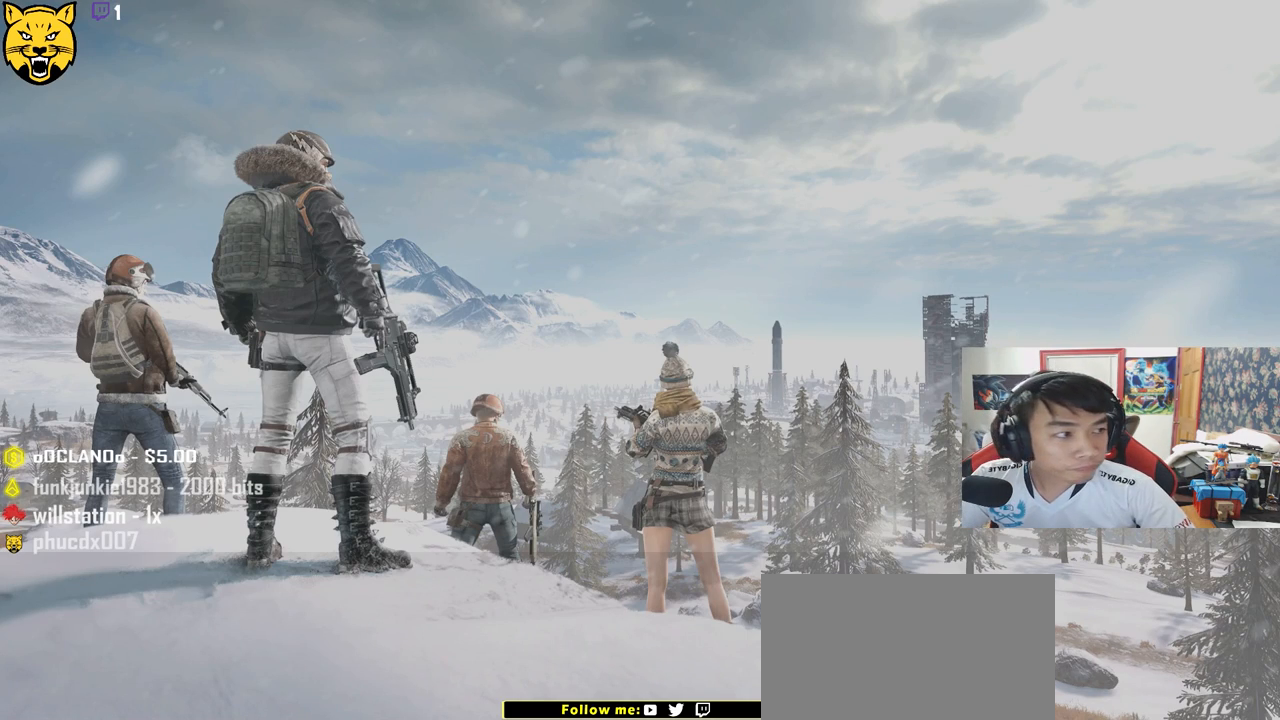
{"keys": [], "mouse": [], "events": []}
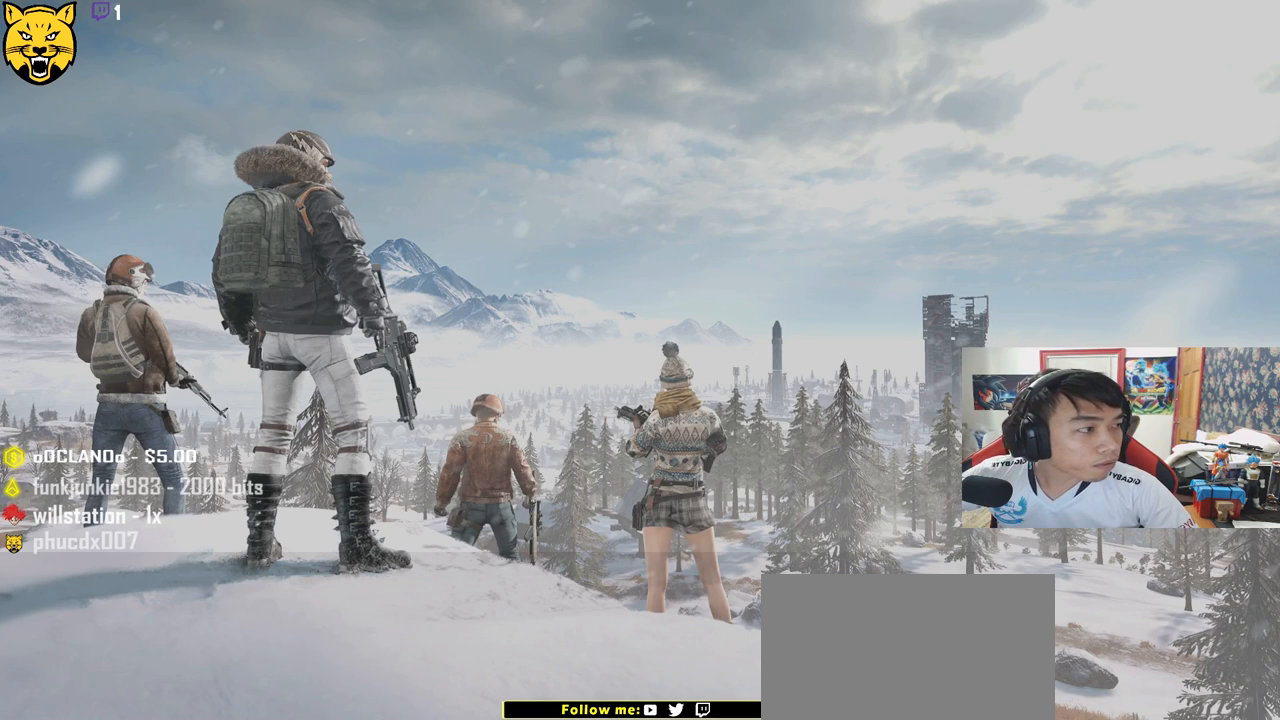
{"keys": [], "mouse": [], "events": []}
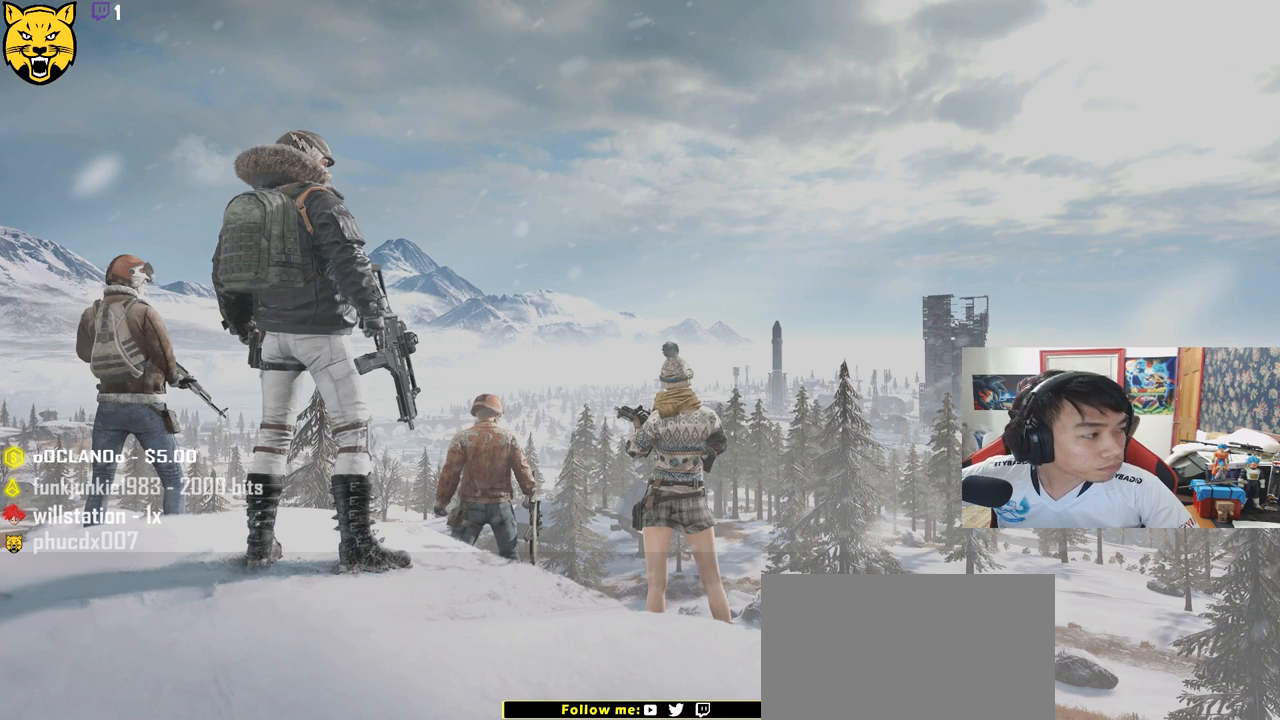
{"keys": [], "mouse": [], "events": []}
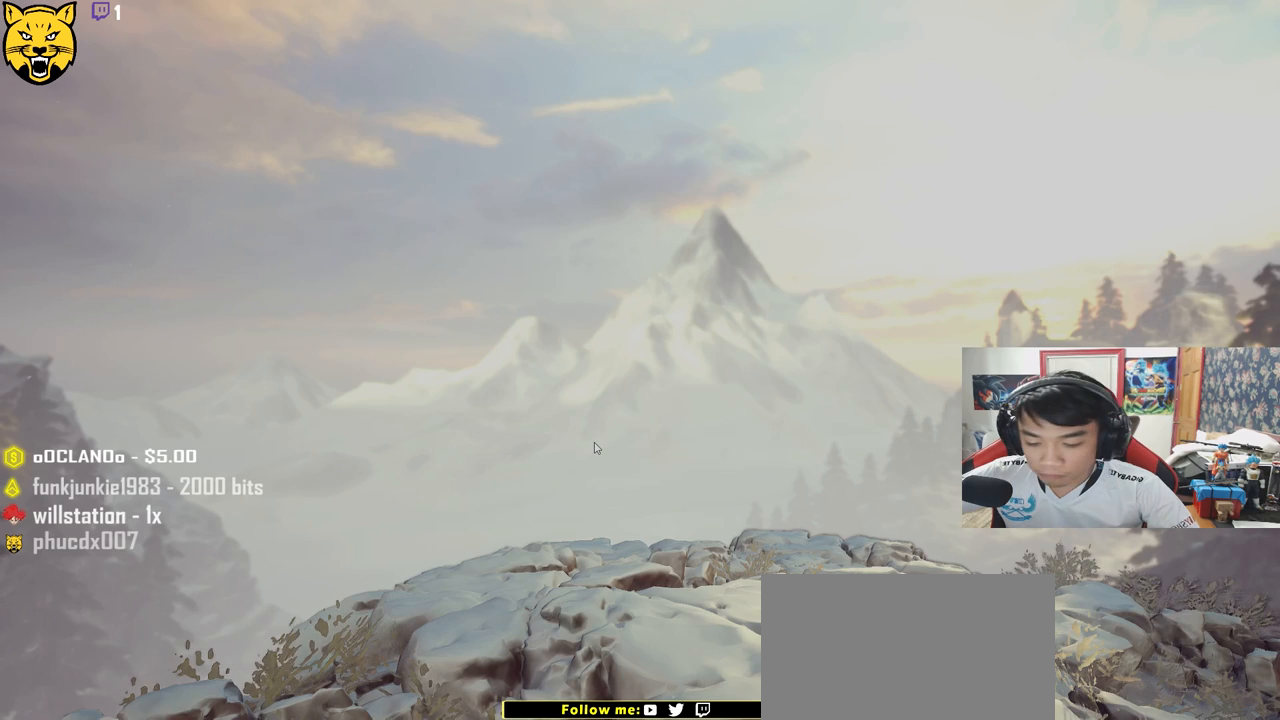
{"keys": [], "mouse": [], "events": []}